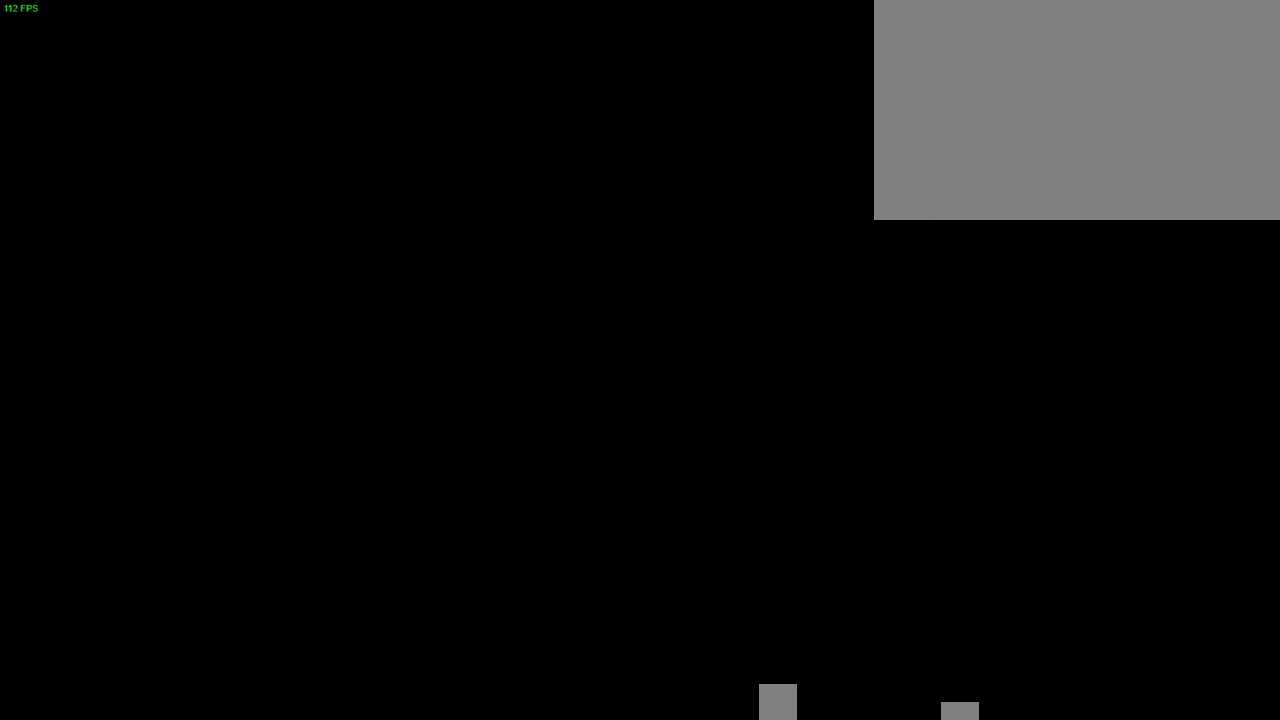
Gameplay with a controller (PlayStation layout); each line is a JSON object with the inputs held at the frame after it. "button_events" lists button changes between this image and that frame as [ms after this image, input, new state], when the widget could be followed in between (sticks are given only as held states). Not read: HOME TOUCHPAD.
{"buttons": ["CROSS"], "left_stick": "center", "right_stick": "center", "button_events": [[267, "CROSS", "down"]]}
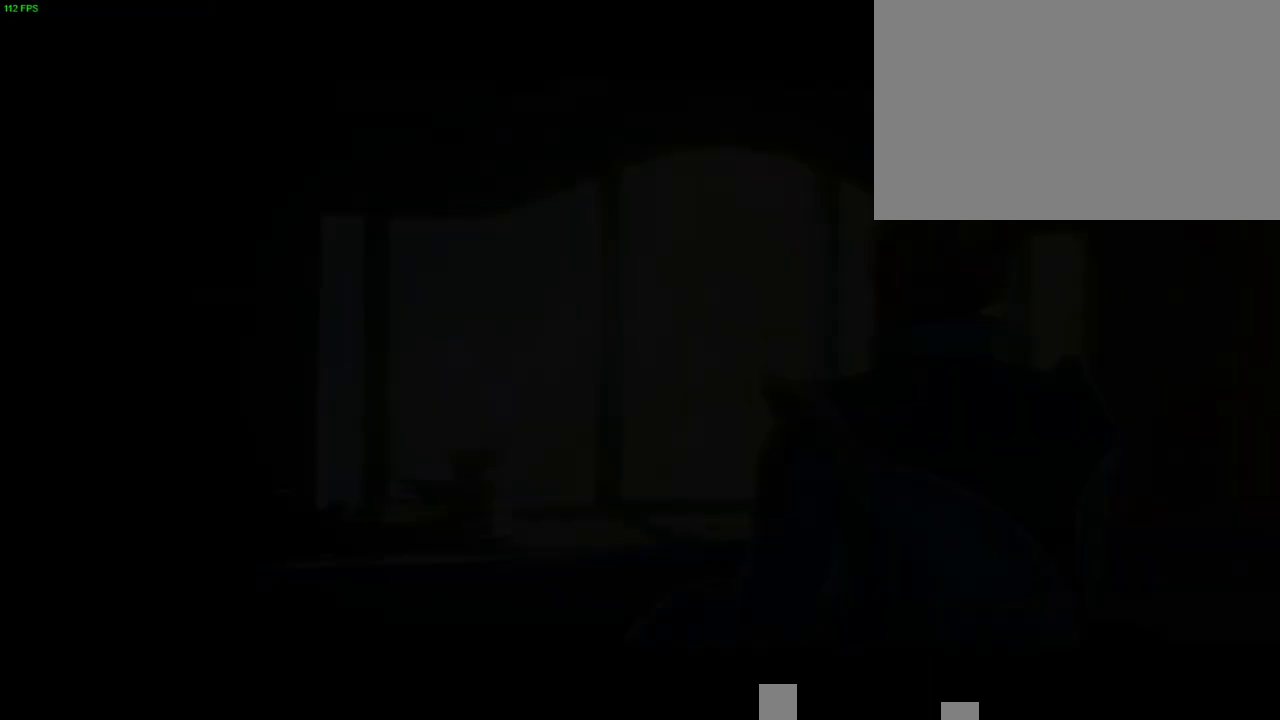
{"buttons": ["CROSS"], "left_stick": "right", "right_stick": "center", "button_events": [[117, "CROSS", "up"], [167, "CROSS", "down"]]}
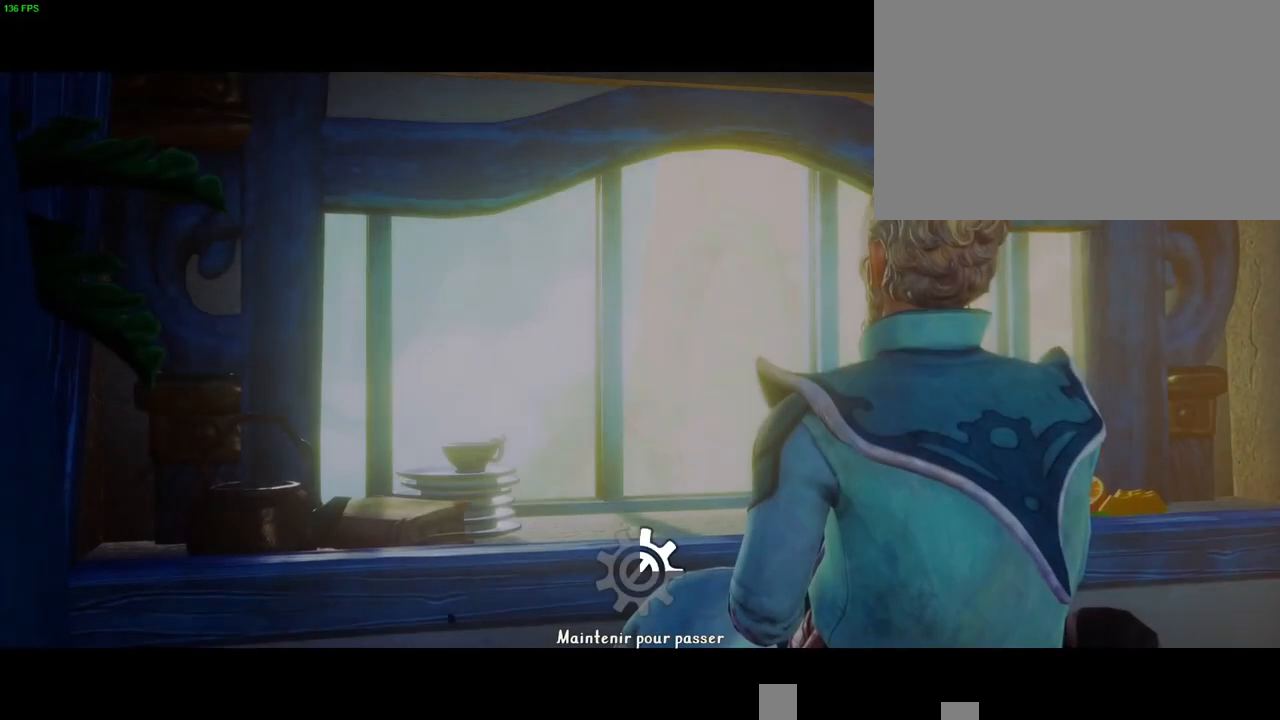
{"buttons": ["CROSS"], "left_stick": "right", "right_stick": "center", "button_events": []}
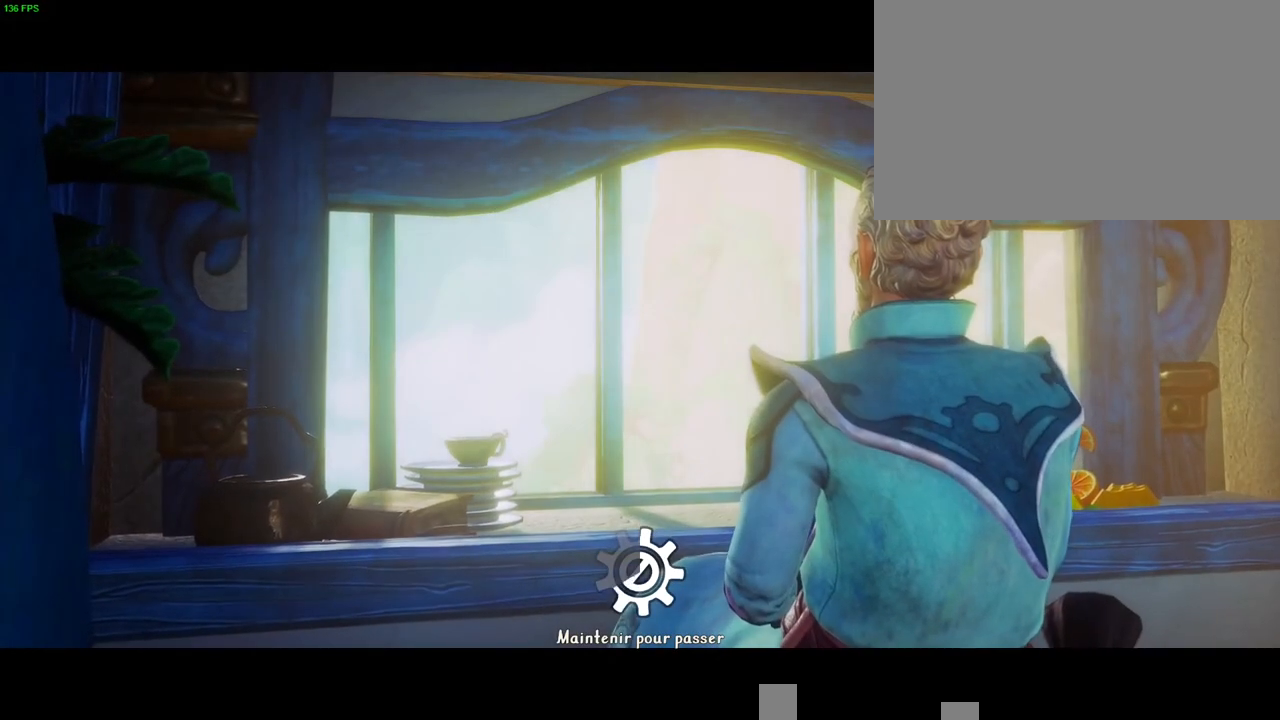
{"buttons": ["CROSS"], "left_stick": "right", "right_stick": "center", "button_events": []}
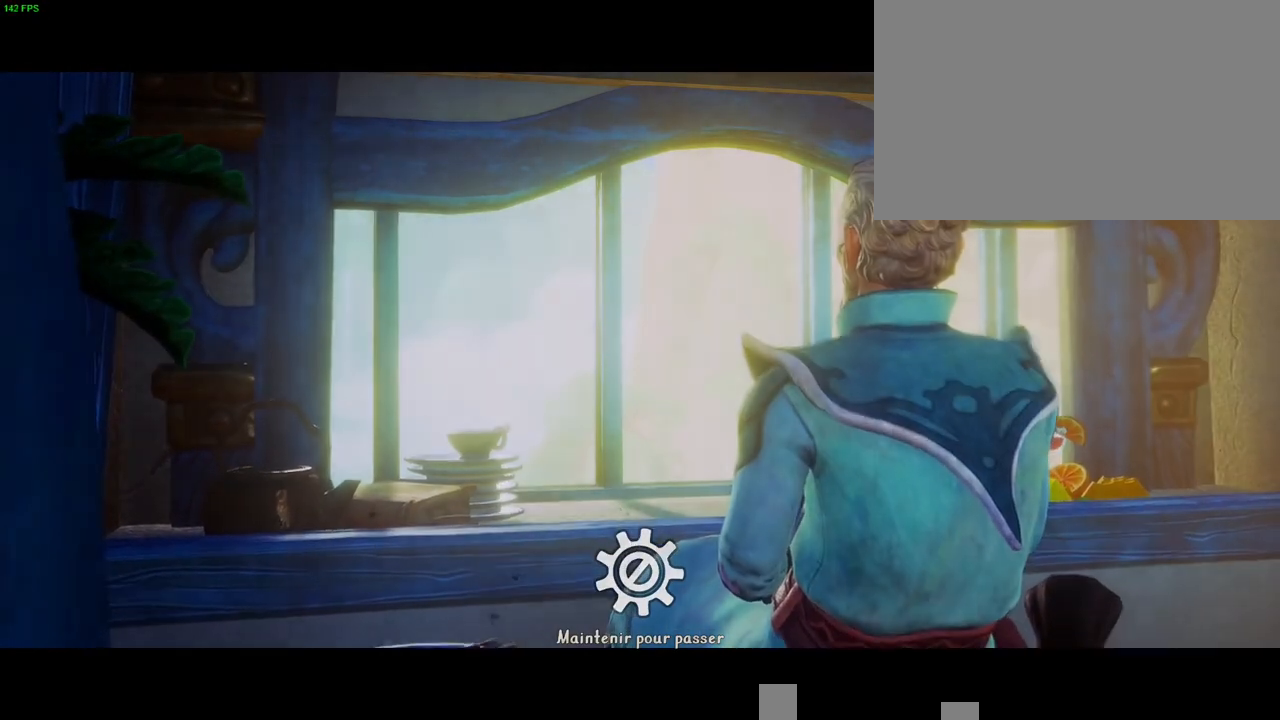
{"buttons": [], "left_stick": "right", "right_stick": "center", "button_events": [[350, "CROSS", "up"]]}
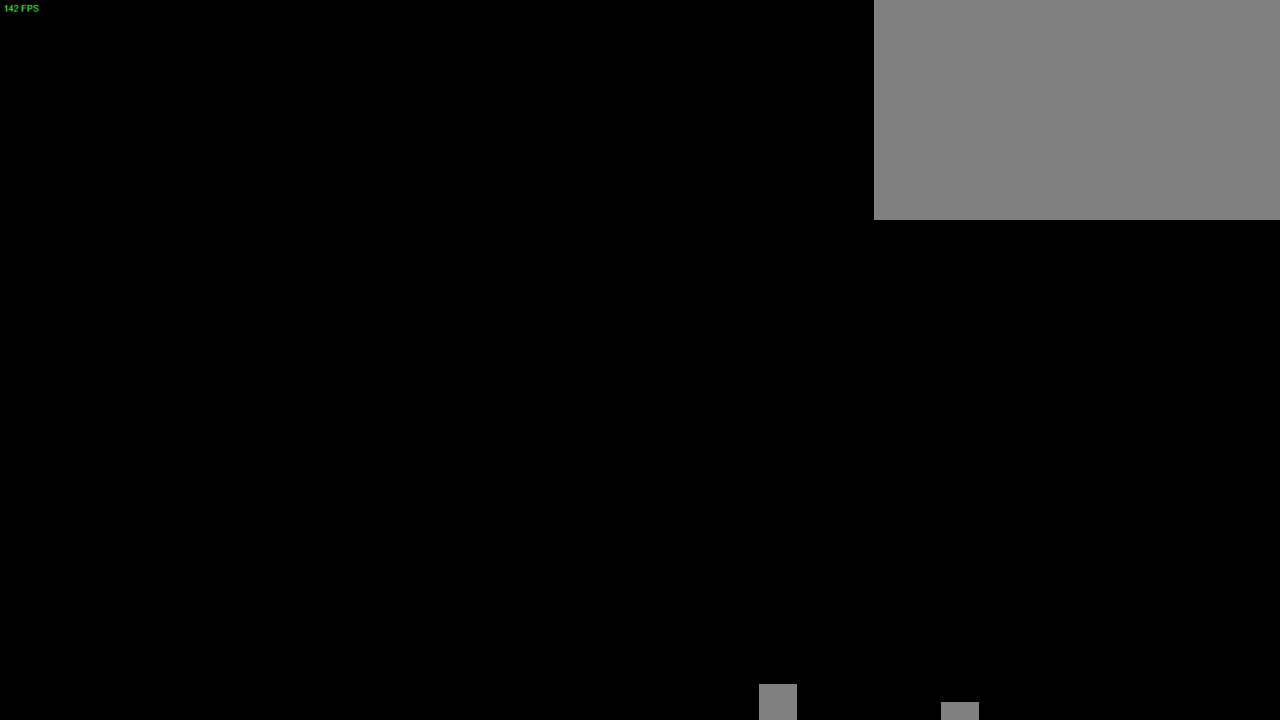
{"buttons": [], "left_stick": "right", "right_stick": "center", "button_events": [[50, "CROSS", "down"], [367, "CROSS", "up"]]}
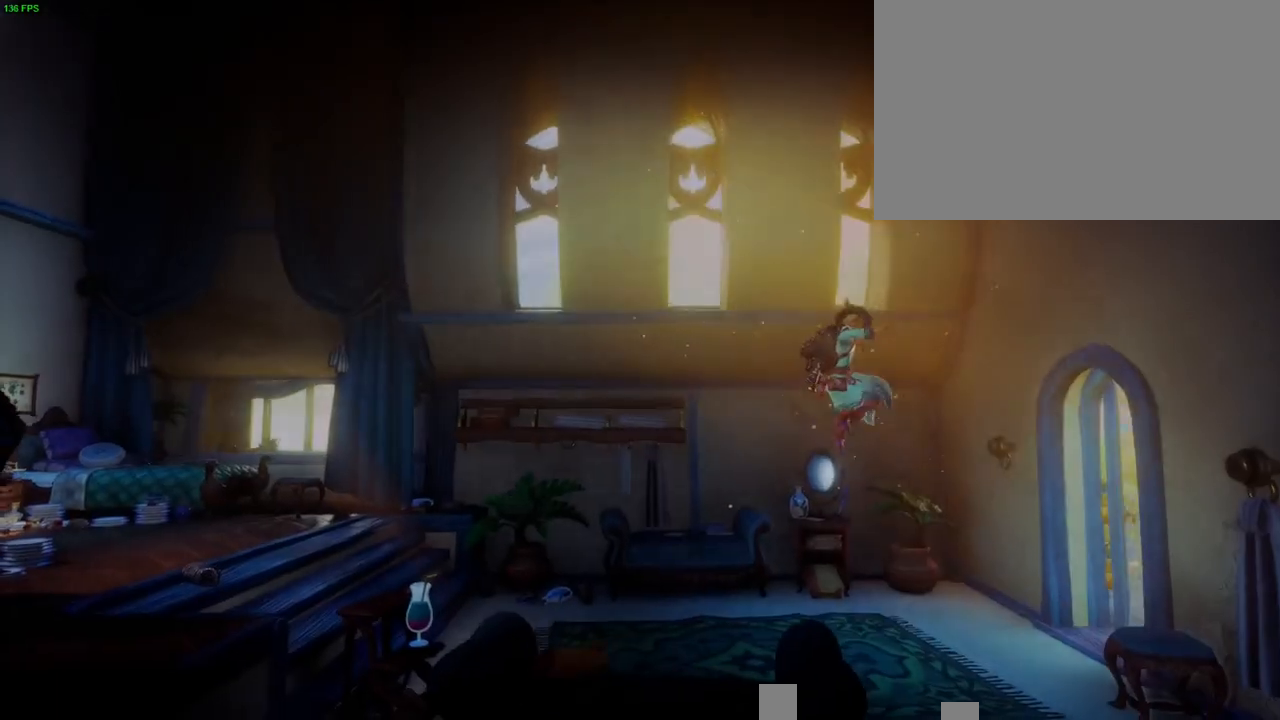
{"buttons": [], "left_stick": "right", "right_stick": "center", "button_events": [[283, "CROSS", "down"], [367, "CROSS", "up"]]}